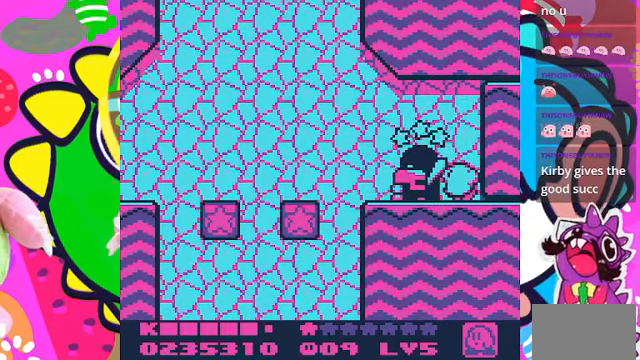
Gameplay with a controller (PlayStation layout); each line is a JSON object with the inputs held at the frame after it. "events" lists button and stick changes between this image and that frame as [ms after this image, input, new state], when the widget could be followed in between. Not read: L3 R3.
{"buttons": ["SQUARE"], "left_stick": "center", "right_stick": "center", "events": [[200, "SQUARE", "down"]]}
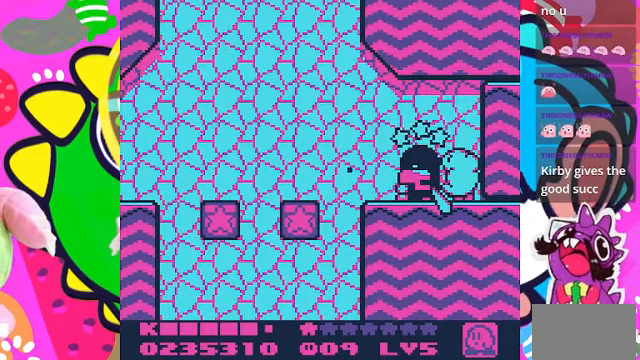
{"buttons": ["SQUARE"], "left_stick": "center", "right_stick": "center", "events": []}
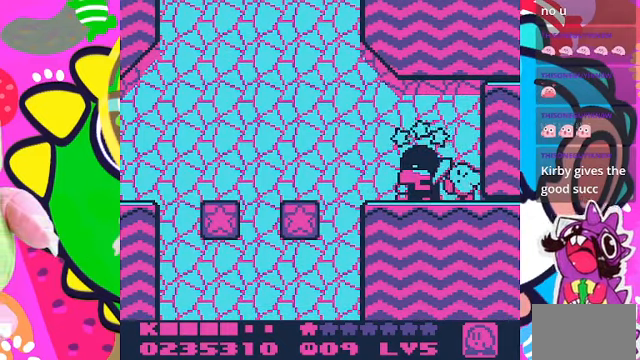
{"buttons": ["SQUARE"], "left_stick": "center", "right_stick": "center", "events": [[167, "SQUARE", "up"], [234, "SQUARE", "down"]]}
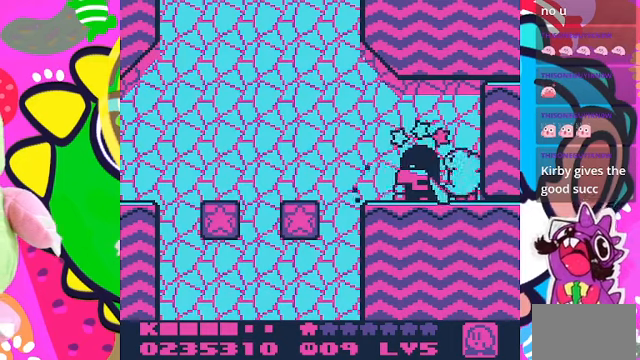
{"buttons": ["SQUARE"], "left_stick": "center", "right_stick": "center", "events": []}
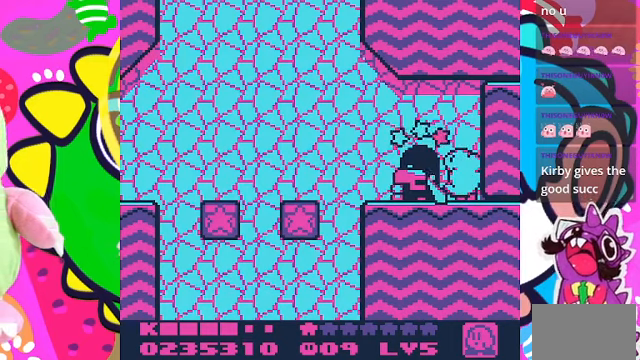
{"buttons": ["SQUARE"], "left_stick": "center", "right_stick": "center", "events": []}
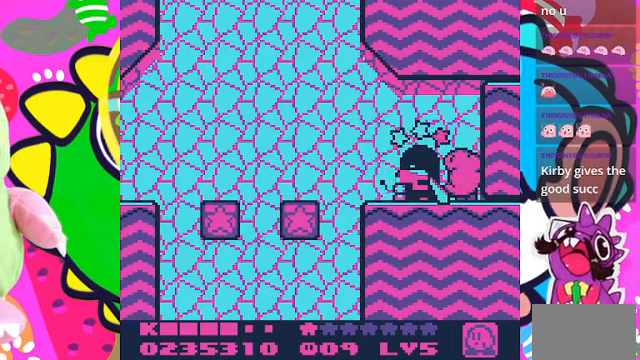
{"buttons": ["SQUARE"], "left_stick": "center", "right_stick": "center", "events": []}
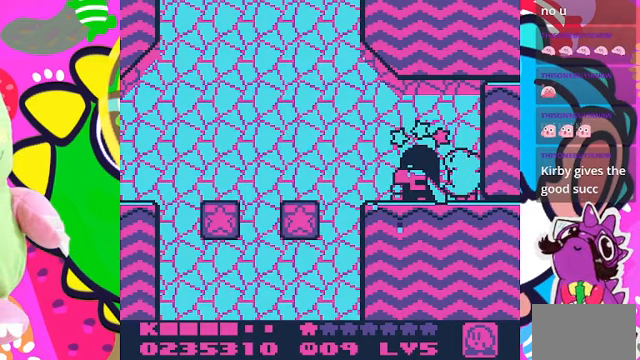
{"buttons": ["SQUARE"], "left_stick": "center", "right_stick": "center", "events": []}
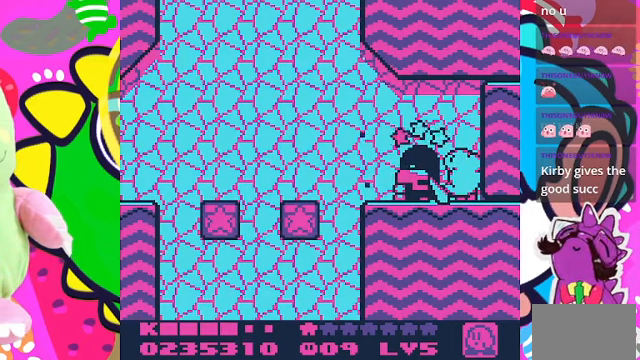
{"buttons": ["SQUARE"], "left_stick": "center", "right_stick": "center", "events": []}
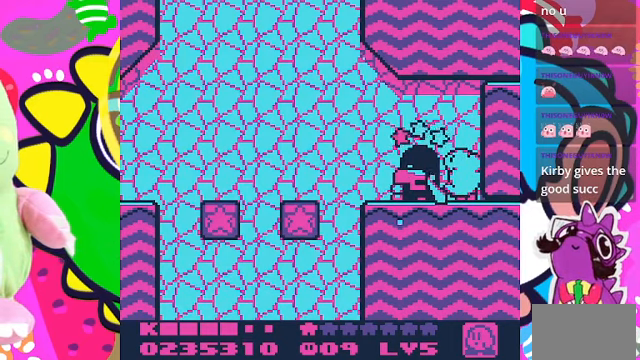
{"buttons": ["SQUARE"], "left_stick": "center", "right_stick": "center", "events": []}
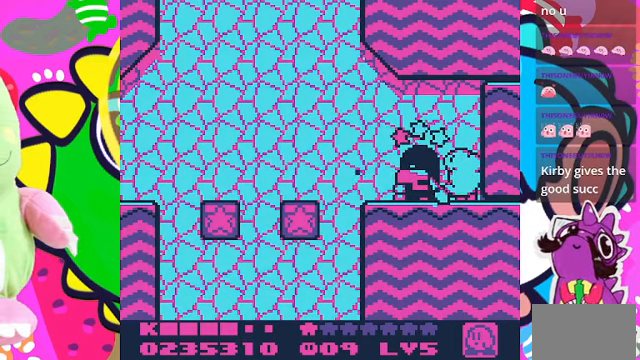
{"buttons": ["SQUARE"], "left_stick": "center", "right_stick": "center", "events": []}
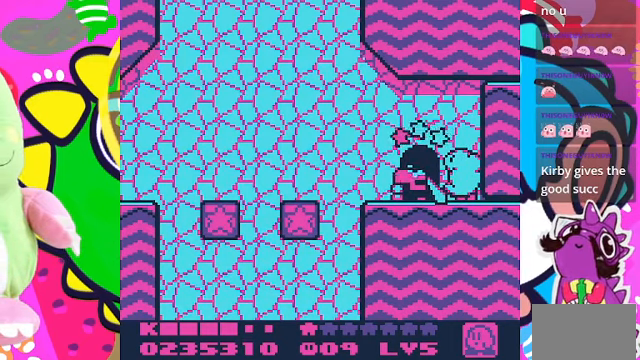
{"buttons": ["SQUARE"], "left_stick": "center", "right_stick": "center", "events": []}
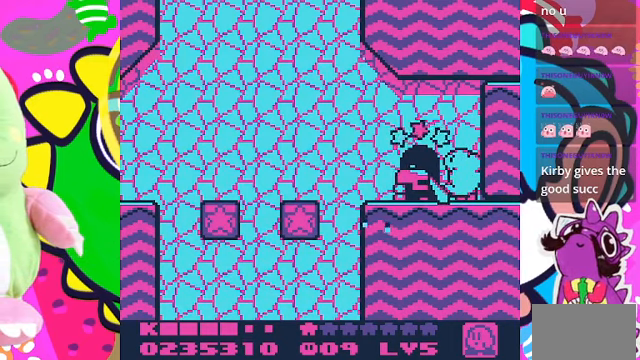
{"buttons": ["DPAD_DOWN"], "left_stick": "center", "right_stick": "center", "events": [[34, "SQUARE", "up"], [167, "DPAD_DOWN", "down"], [334, "CROSS", "down"], [467, "CROSS", "up"]]}
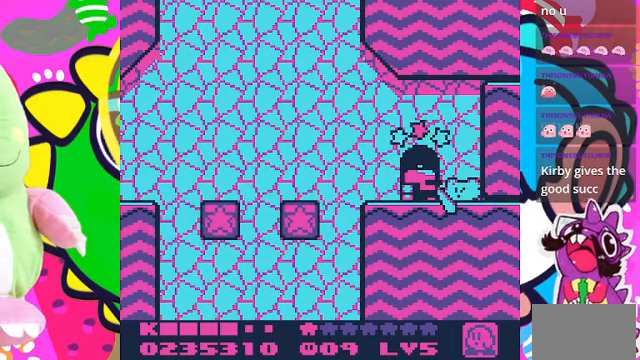
{"buttons": ["DPAD_DOWN"], "left_stick": "center", "right_stick": "center", "events": [[200, "CROSS", "down"], [334, "CROSS", "up"], [400, "CROSS", "down"], [500, "CROSS", "up"]]}
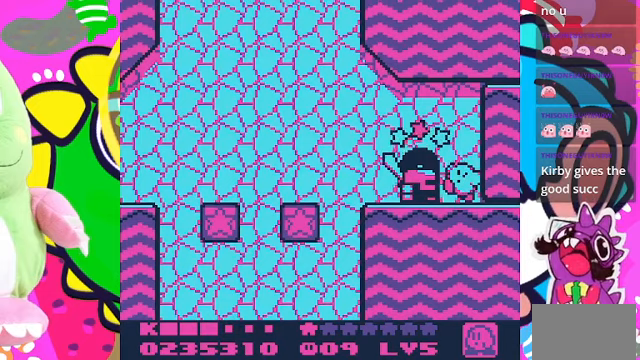
{"buttons": ["DPAD_LEFT"], "left_stick": "center", "right_stick": "center", "events": [[200, "DPAD_DOWN", "up"], [333, "DPAD_LEFT", "down"]]}
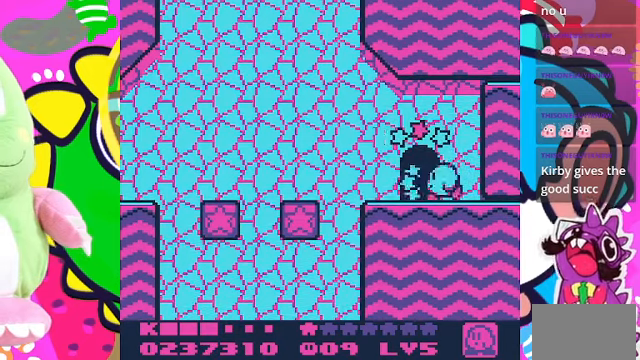
{"buttons": [], "left_stick": "center", "right_stick": "center", "events": [[100, "DPAD_UP", "down"], [133, "DPAD_LEFT", "up"], [400, "DPAD_UP", "up"]]}
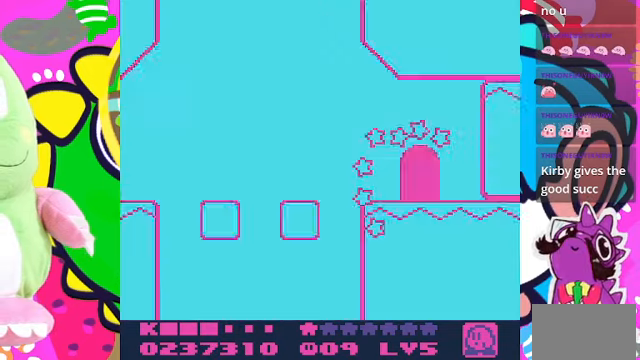
{"buttons": [], "left_stick": "center", "right_stick": "center", "events": []}
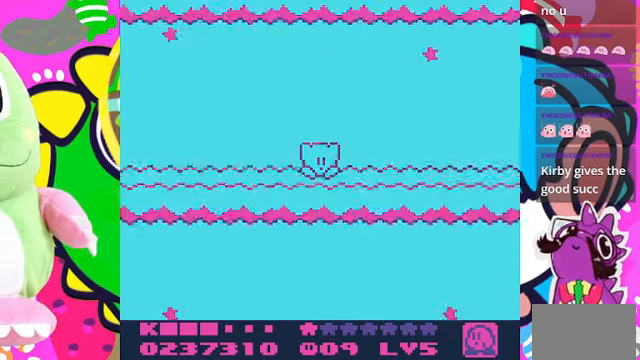
{"buttons": [], "left_stick": "center", "right_stick": "center", "events": []}
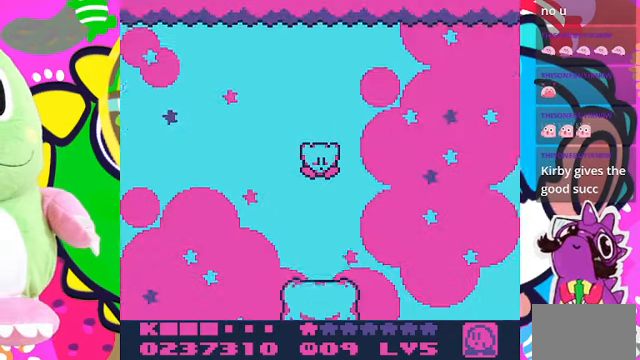
{"buttons": [], "left_stick": "center", "right_stick": "center", "events": []}
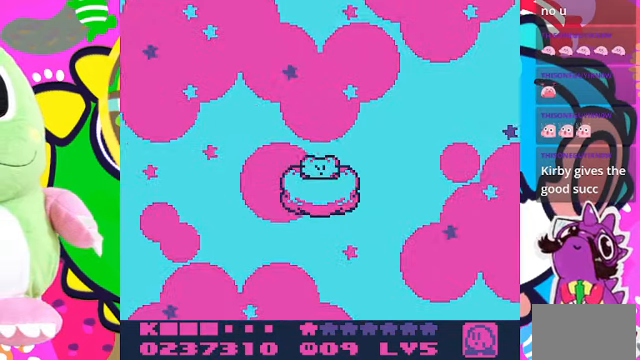
{"buttons": ["CROSS"], "left_stick": "center", "right_stick": "center", "events": [[400, "CROSS", "down"]]}
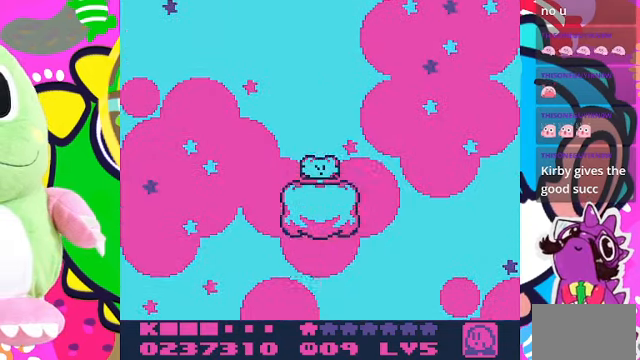
{"buttons": ["CROSS"], "left_stick": "center", "right_stick": "center", "events": []}
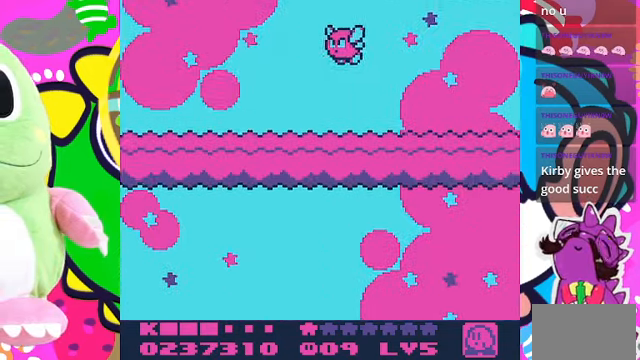
{"buttons": ["CROSS"], "left_stick": "center", "right_stick": "center", "events": []}
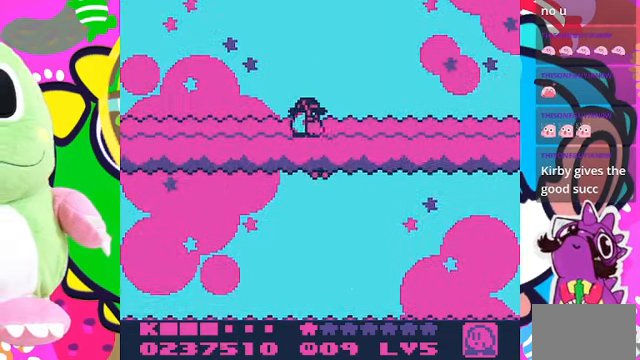
{"buttons": ["CROSS"], "left_stick": "center", "right_stick": "center", "events": []}
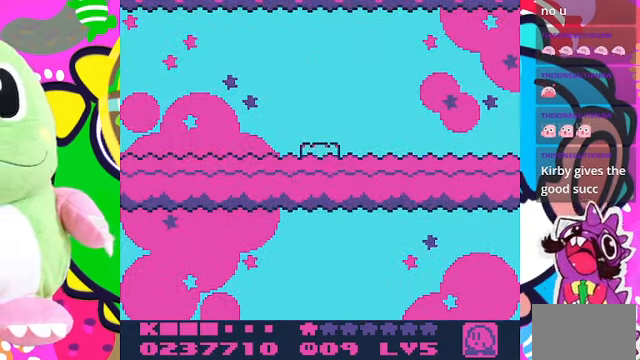
{"buttons": ["CROSS"], "left_stick": "center", "right_stick": "center", "events": []}
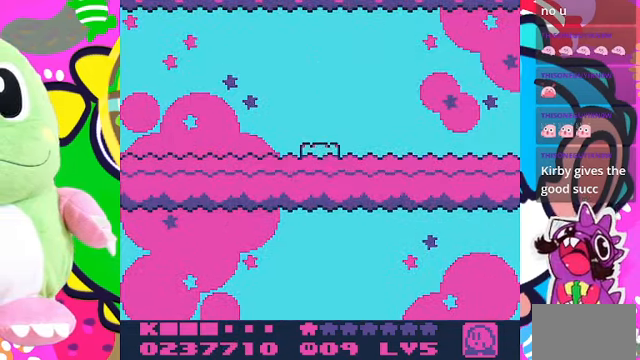
{"buttons": [], "left_stick": "center", "right_stick": "center", "events": [[67, "CROSS", "up"]]}
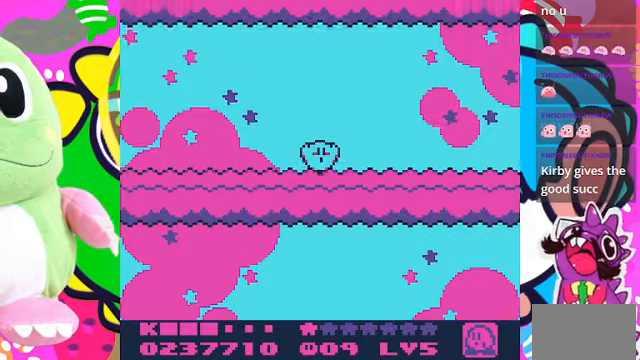
{"buttons": ["SQUARE"], "left_stick": "center", "right_stick": "center", "events": [[466, "SQUARE", "down"]]}
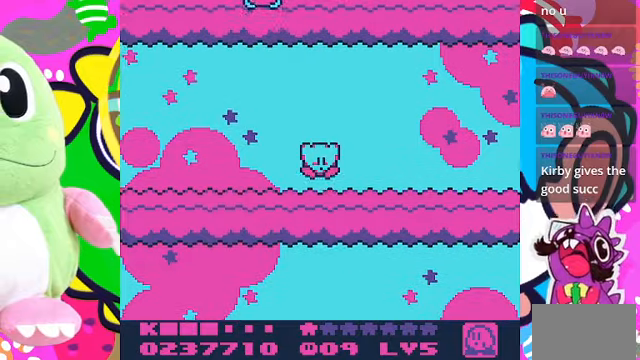
{"buttons": [], "left_stick": "center", "right_stick": "center", "events": [[33, "SQUARE", "up"]]}
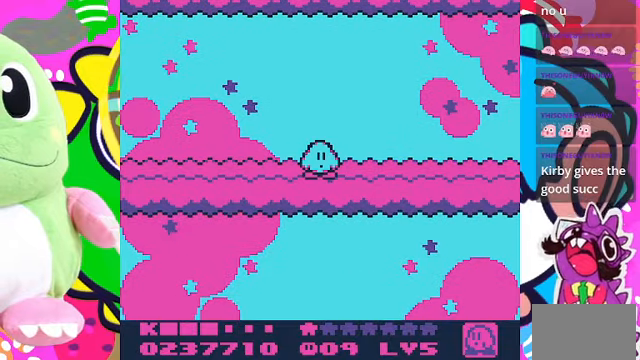
{"buttons": [], "left_stick": "center", "right_stick": "center", "events": []}
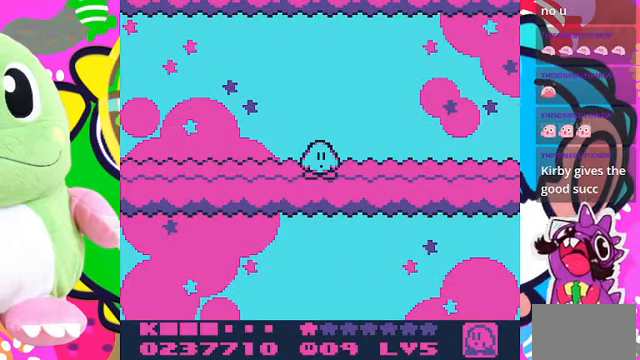
{"buttons": [], "left_stick": "center", "right_stick": "center", "events": []}
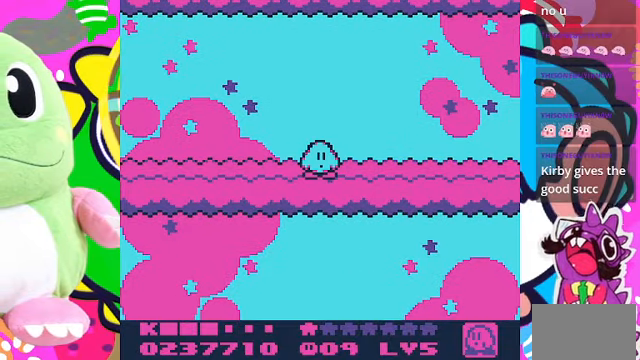
{"buttons": ["SQUARE"], "left_stick": "center", "right_stick": "center", "events": [[466, "SQUARE", "down"]]}
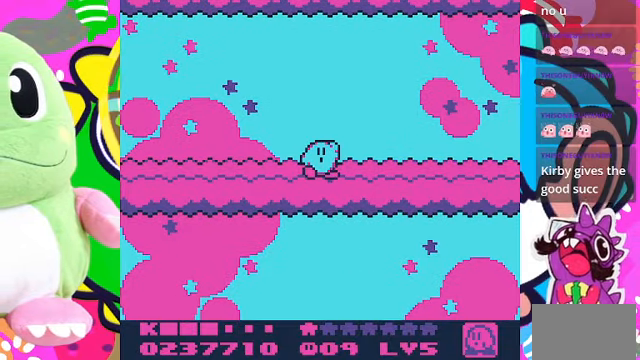
{"buttons": [], "left_stick": "center", "right_stick": "center", "events": [[33, "SQUARE", "up"]]}